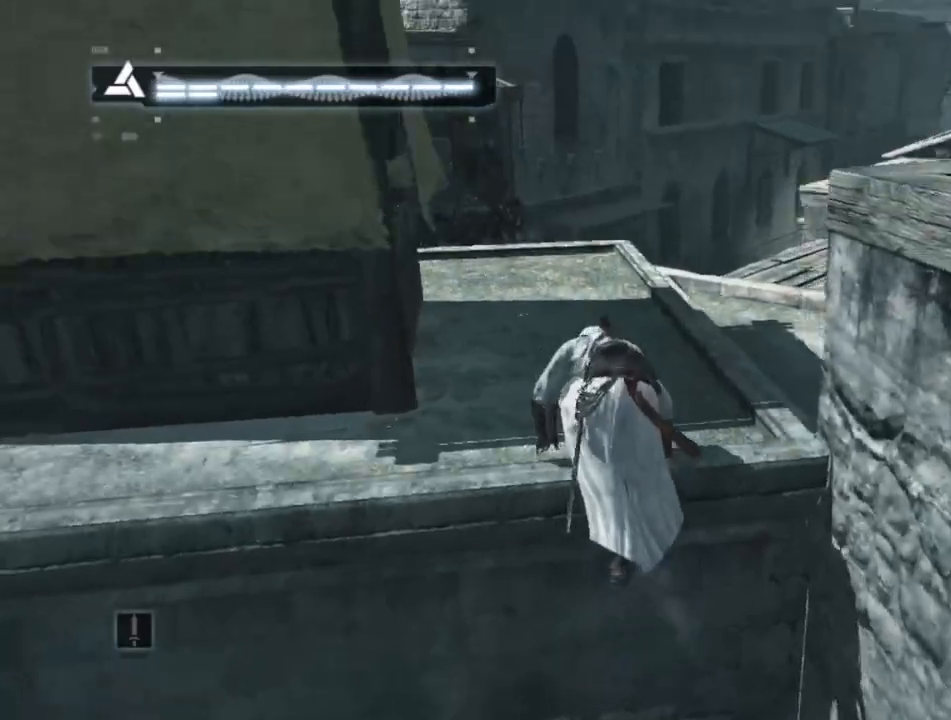
Gameplay with keyboard and mouse; each line is a JSON object with the keys and mouse buttons held at the frame after it. "events" lists presses ("down") and releases ("up") of "1", "2", "3", "4", "5", "a", "alt", "c", "caps_lock", "ctrl", "d", "e", "f", "g", "q", "r", "s", "shift", "space", "t", "tab", "v", "w", "x", "z" and "mouse_wheel" between this image and that frame as [ms after this image, input, new state], when the widget could be followed in between. "mouse_wheel" = the "wheel" button of the "mouse" list. No other keys are recorded. "wheel" means that the mouse wheel is clicked or scrolled. "mouse_move" is the direction in which the mouse moves at that frame (one of eight, or "still"), when it could be read. Not read: n.
{"keys": ["shift", "space", "w"], "mouse": [], "events": []}
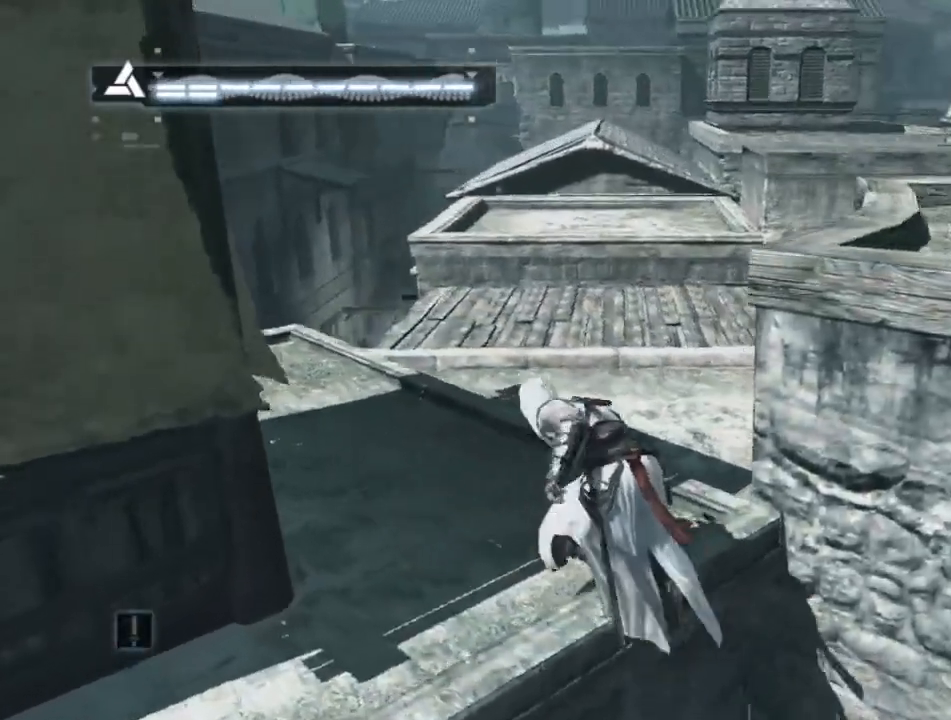
{"keys": ["shift", "w"], "mouse": [], "mouse_move": "still", "events": [[434, "space", "up"]]}
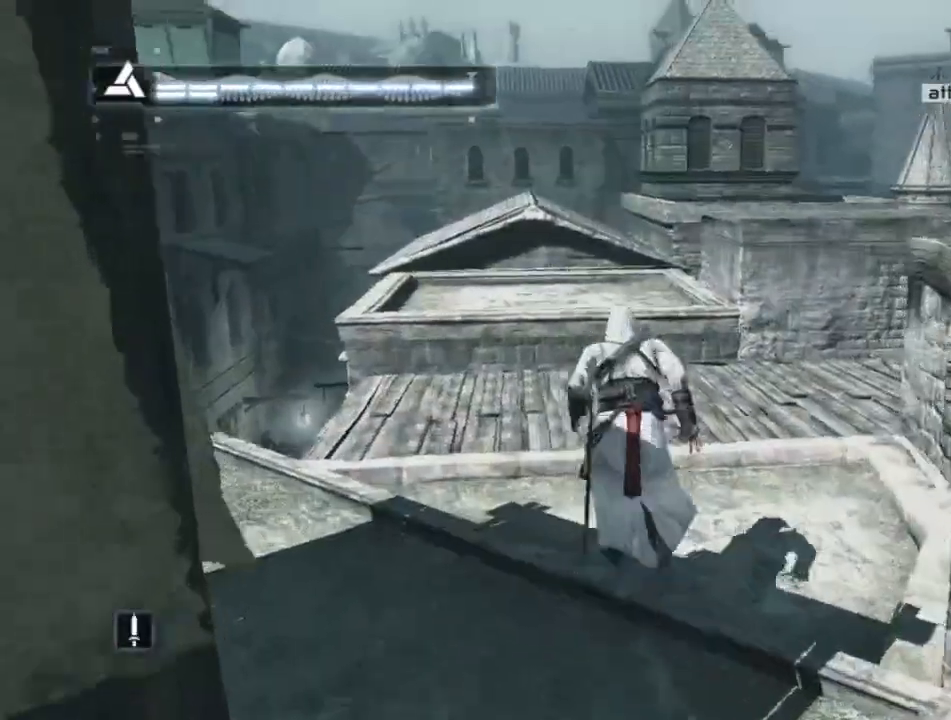
{"keys": ["shift", "w"], "mouse": [], "mouse_move": "still", "events": []}
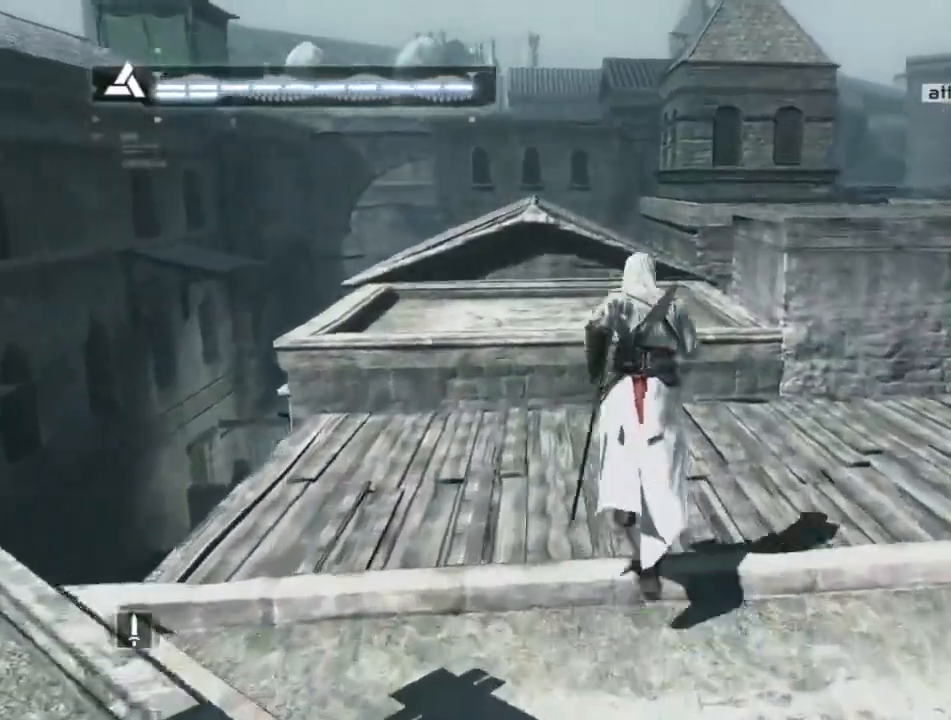
{"keys": ["shift", "w"], "mouse": [], "mouse_move": "left", "events": []}
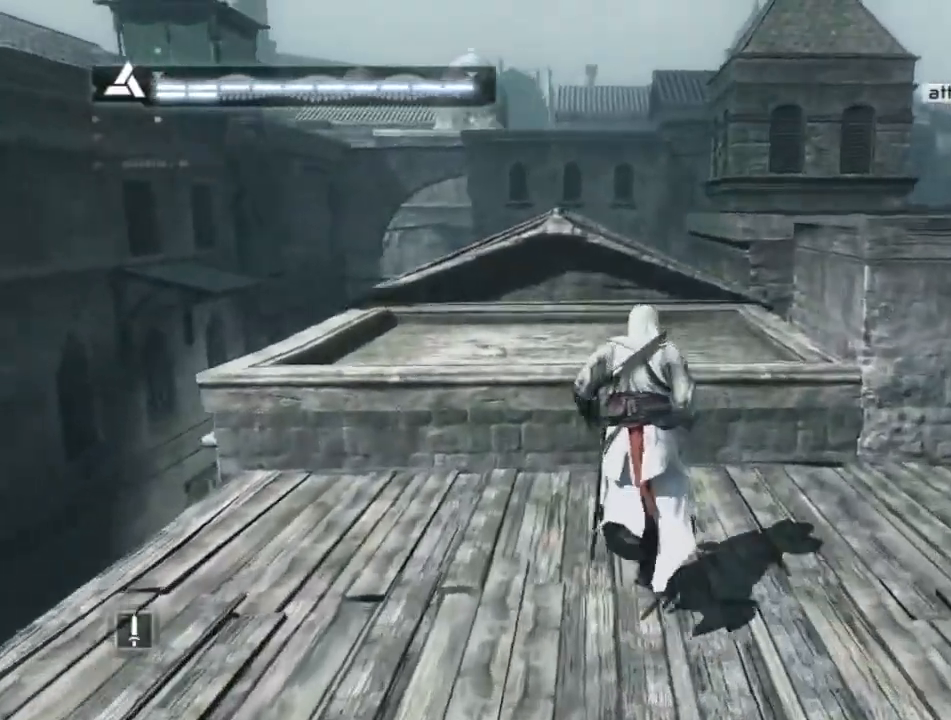
{"keys": ["shift", "space", "w"], "mouse": [], "mouse_move": "left", "events": [[467, "space", "down"]]}
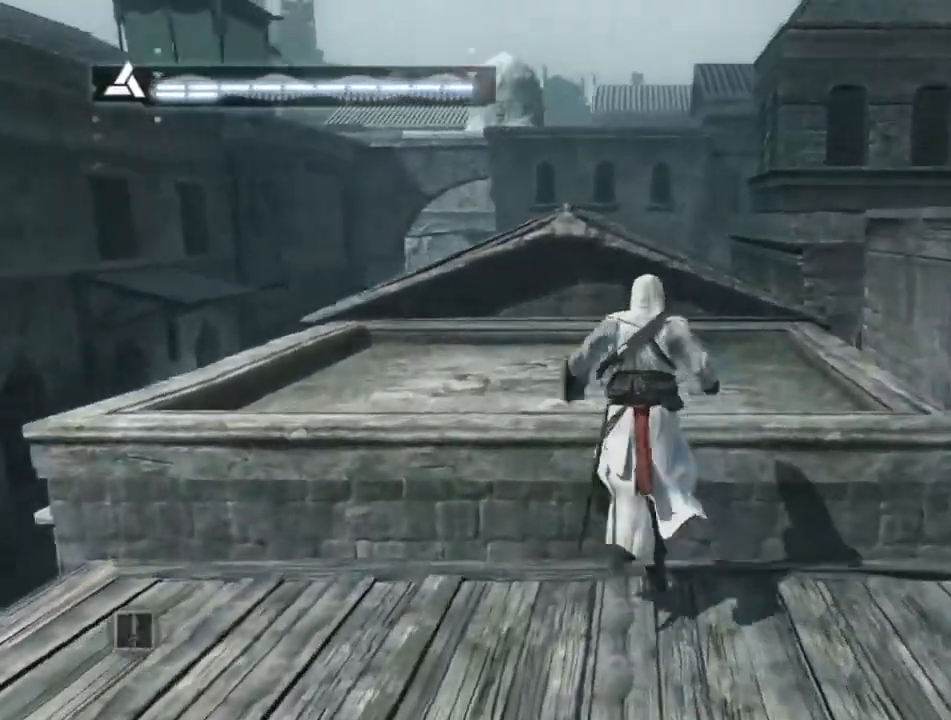
{"keys": ["shift", "space", "w"], "mouse": [], "mouse_move": "right", "events": []}
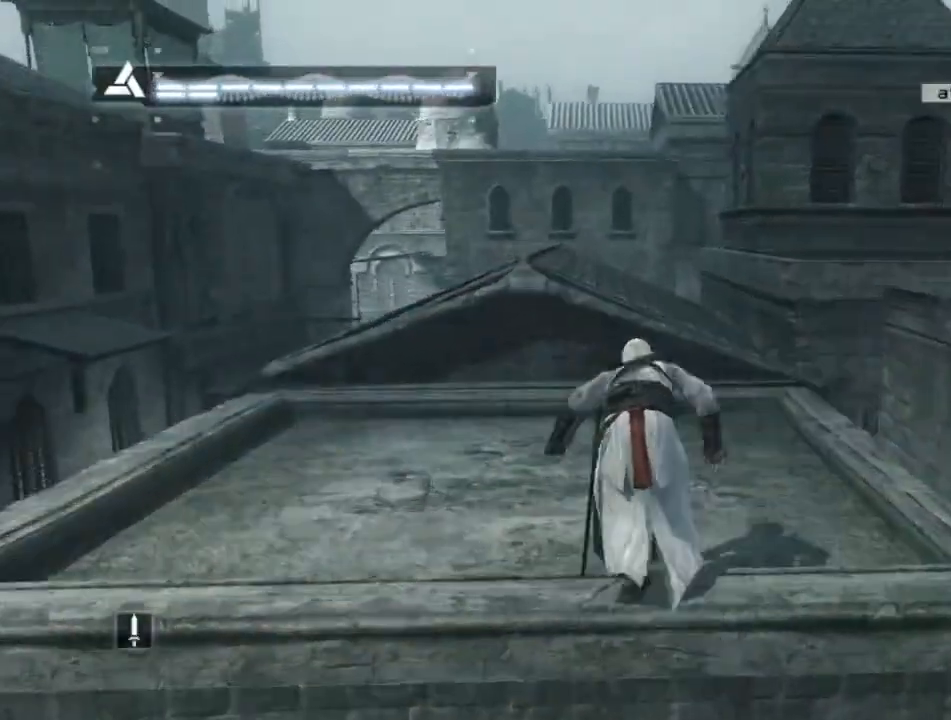
{"keys": ["shift", "space", "w"], "mouse": [], "mouse_move": "still", "events": []}
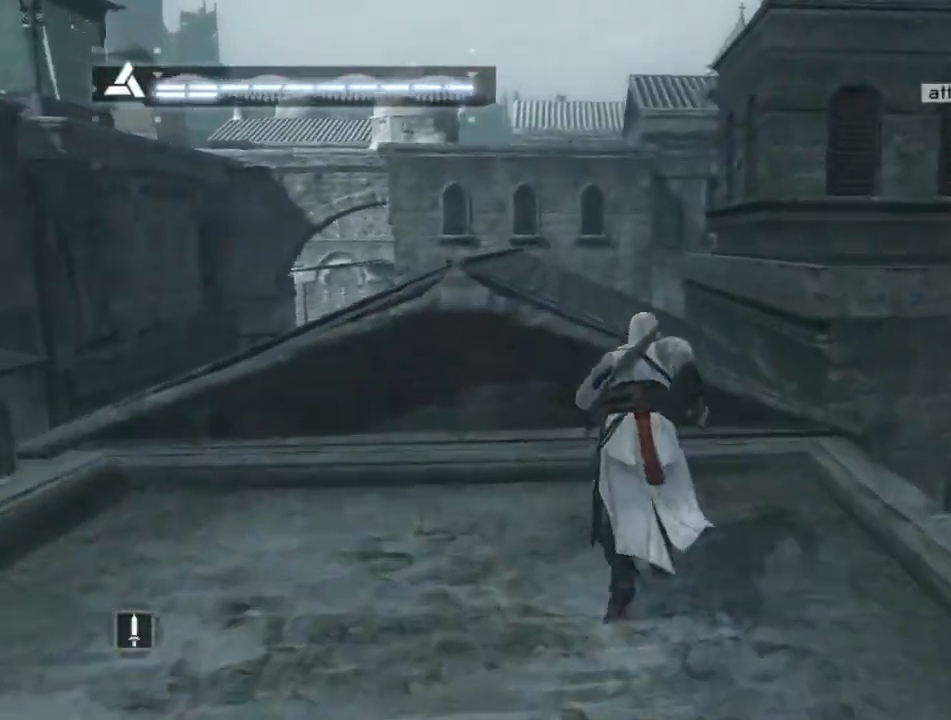
{"keys": ["shift", "w"], "mouse": [], "mouse_move": "still", "events": [[417, "space", "up"]]}
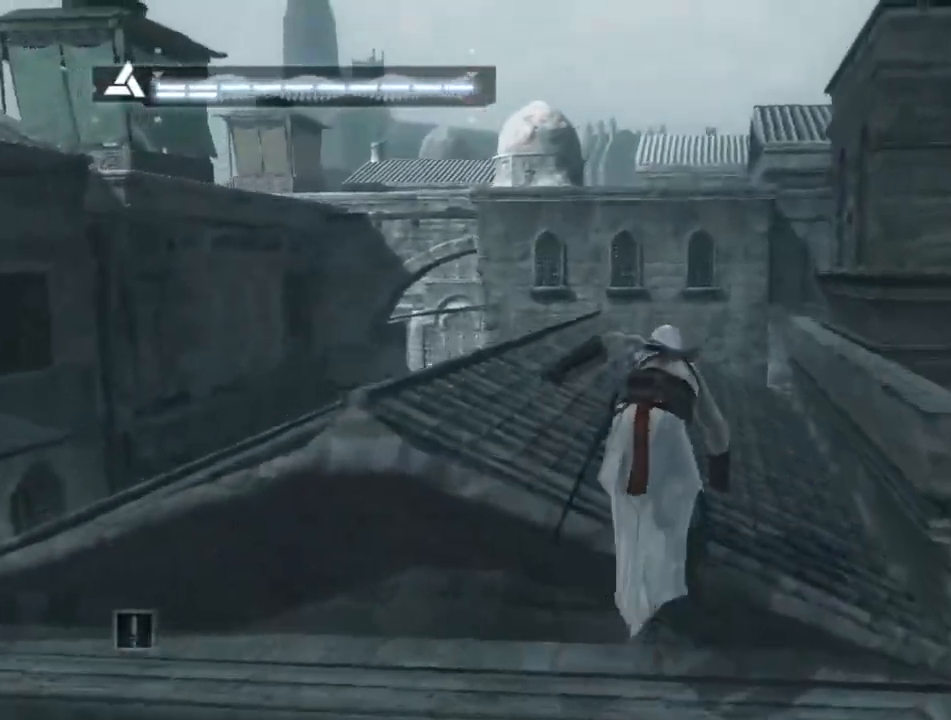
{"keys": ["shift", "w"], "mouse": [], "mouse_move": "still", "events": []}
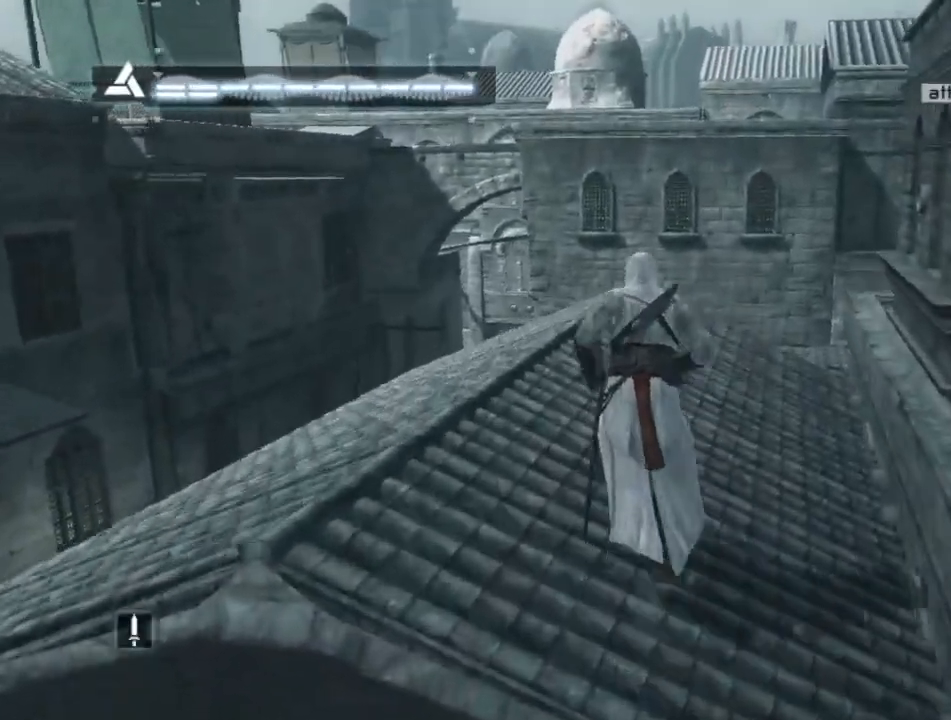
{"keys": ["shift", "w"], "mouse": [], "mouse_move": "still", "events": []}
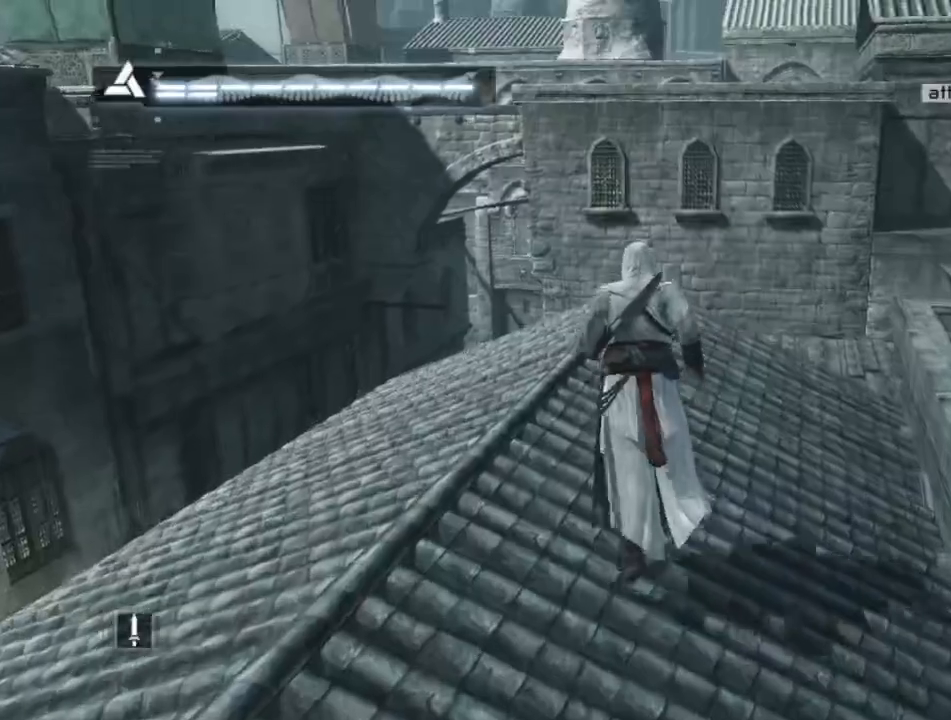
{"keys": ["shift", "w"], "mouse": [], "mouse_move": "right", "events": []}
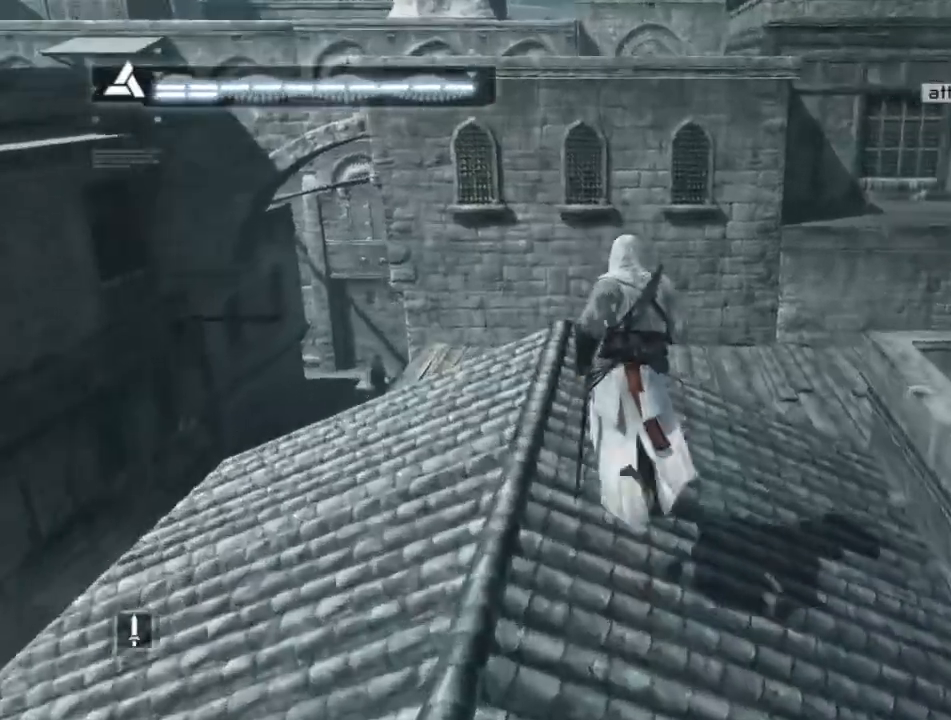
{"keys": ["shift", "space", "w"], "mouse": [], "mouse_move": "still", "events": [[167, "space", "down"]]}
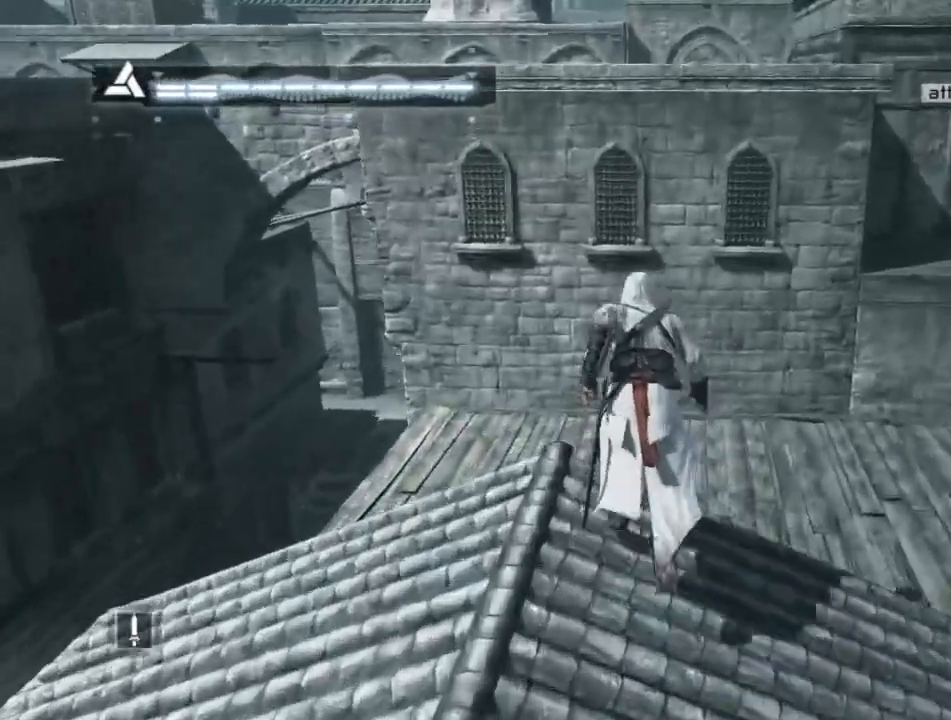
{"keys": ["shift", "space", "w"], "mouse": [], "mouse_move": "still", "events": []}
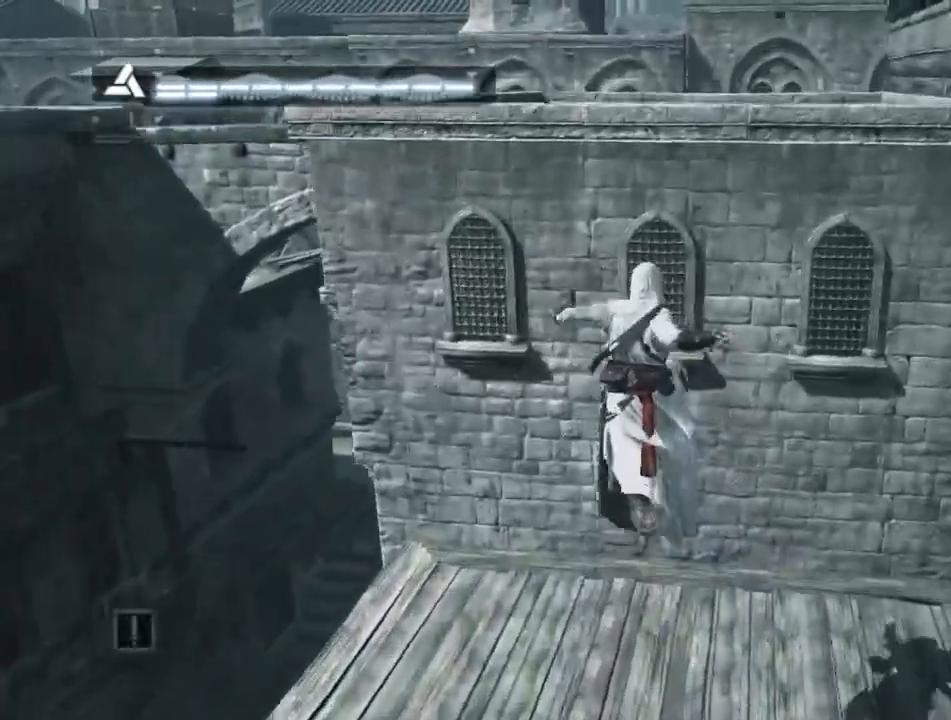
{"keys": ["shift", "w"], "mouse": [], "mouse_move": "still", "events": [[367, "space", "up"]]}
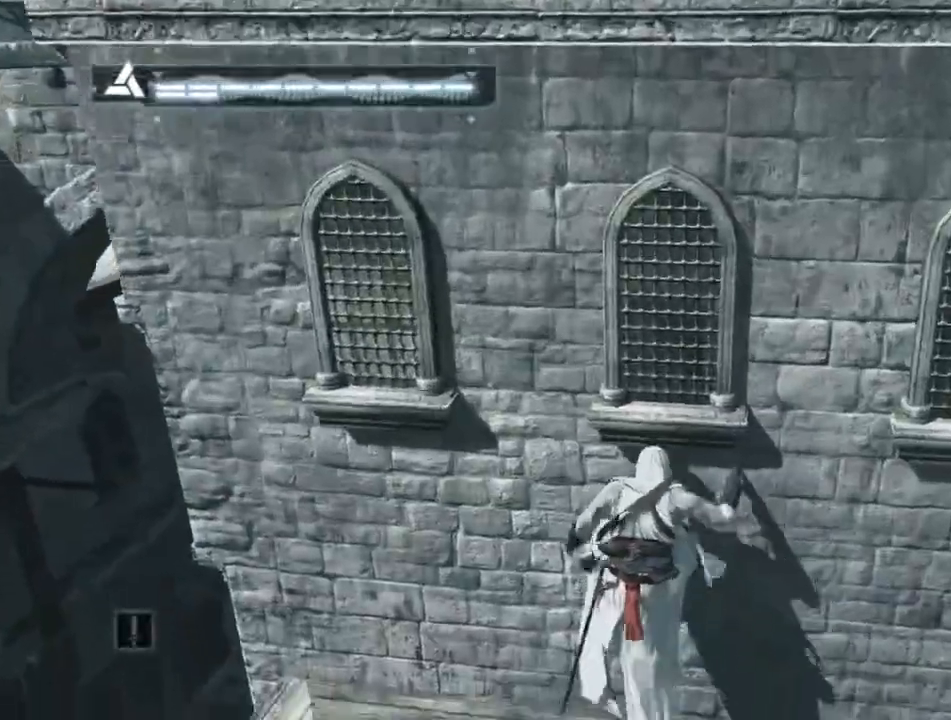
{"keys": ["shift", "w"], "mouse": [], "mouse_move": "still", "events": []}
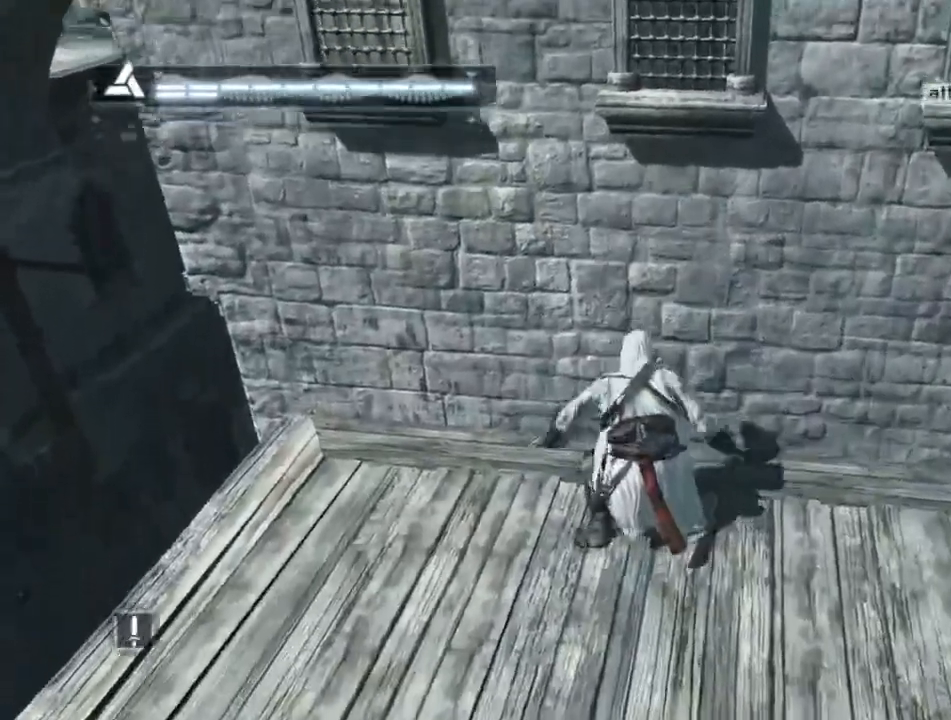
{"keys": ["shift", "space", "w"], "mouse": [], "mouse_move": "still", "events": [[34, "space", "down"]]}
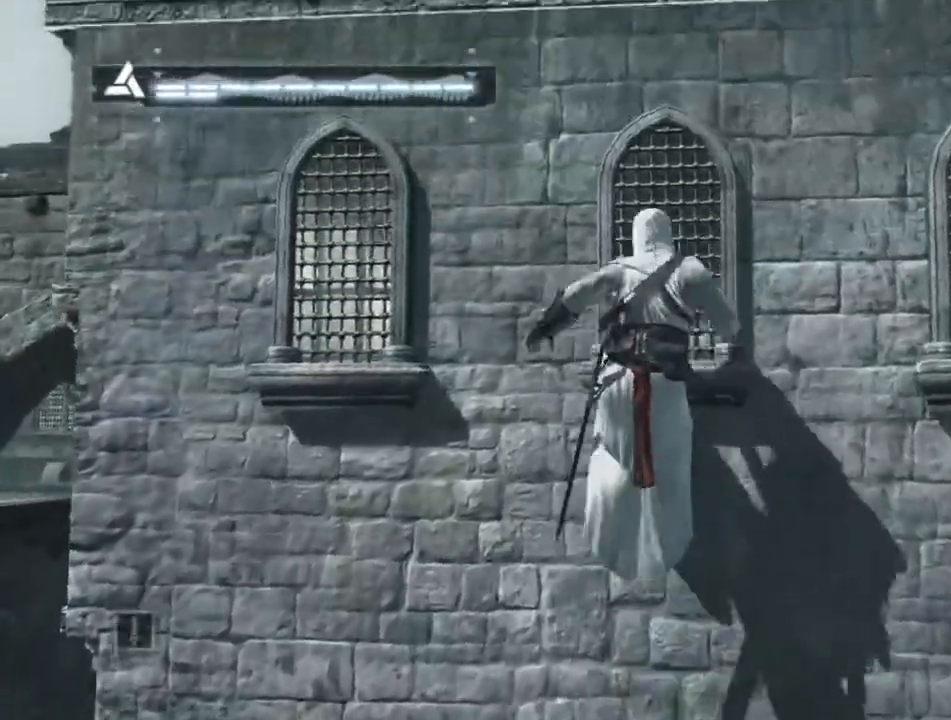
{"keys": ["shift", "w"], "mouse": [], "mouse_move": "still", "events": [[284, "space", "up"]]}
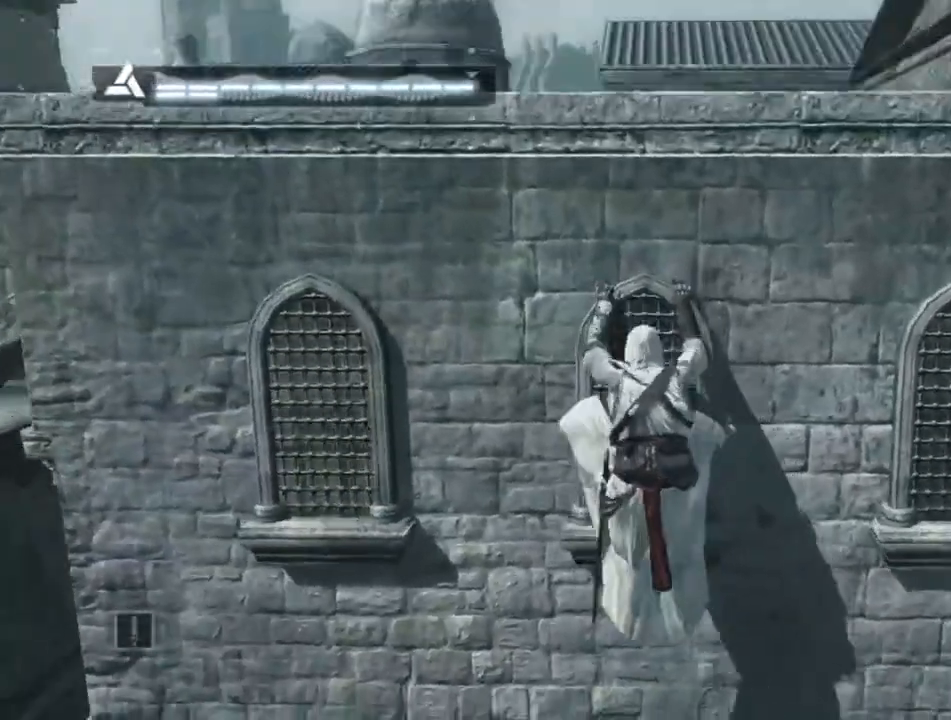
{"keys": ["shift", "w"], "mouse": [], "mouse_move": "still", "events": []}
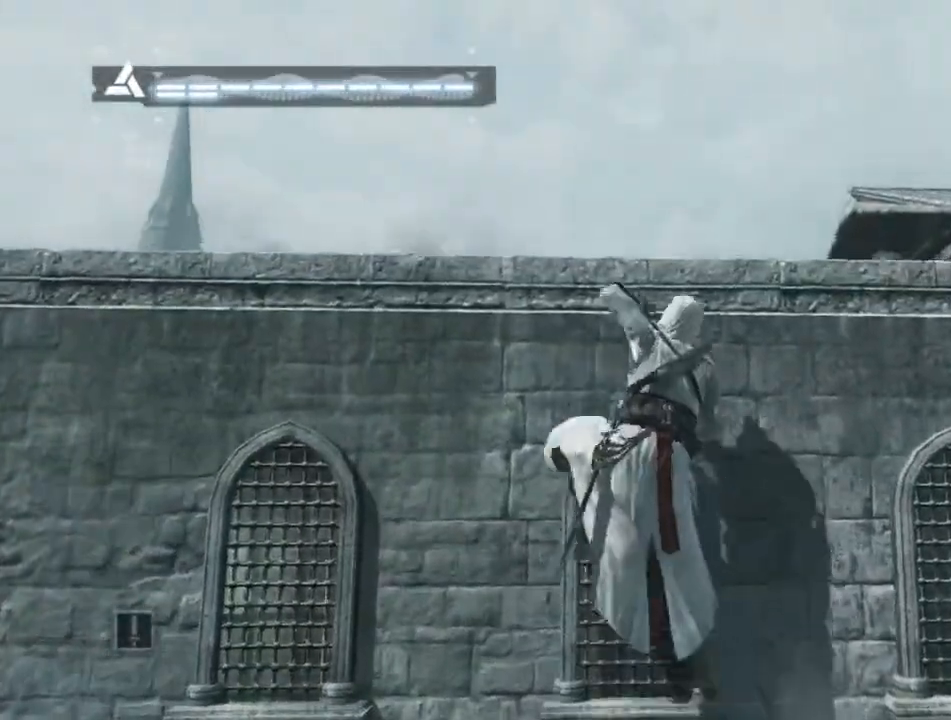
{"keys": ["shift", "w"], "mouse": [], "mouse_move": "down-right", "events": []}
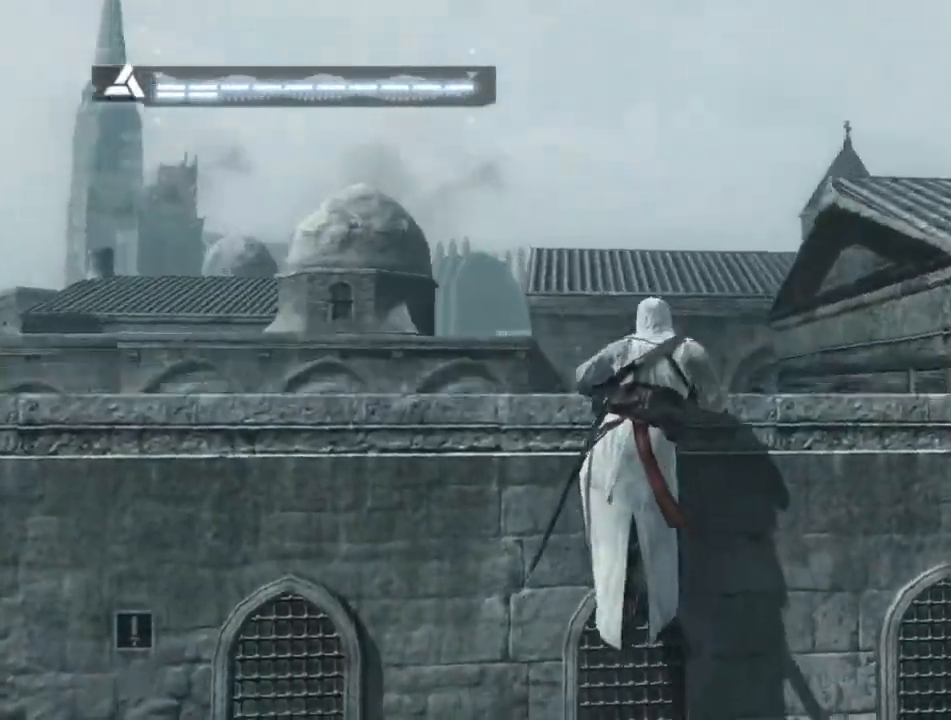
{"keys": ["shift", "w"], "mouse": [], "mouse_move": "still", "events": []}
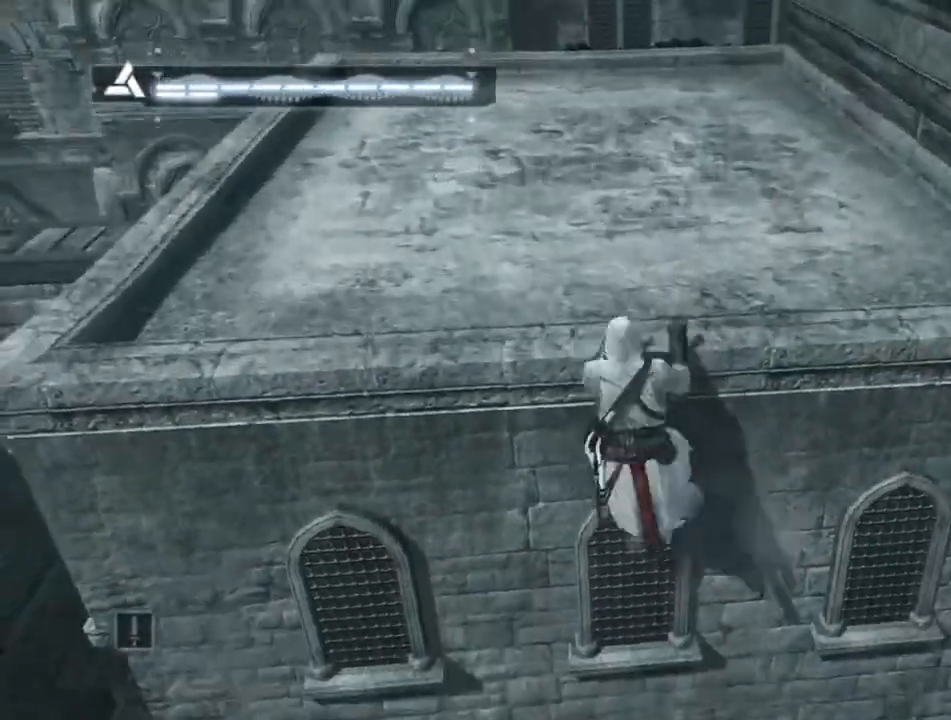
{"keys": ["shift", "w"], "mouse": [], "mouse_move": "still", "events": []}
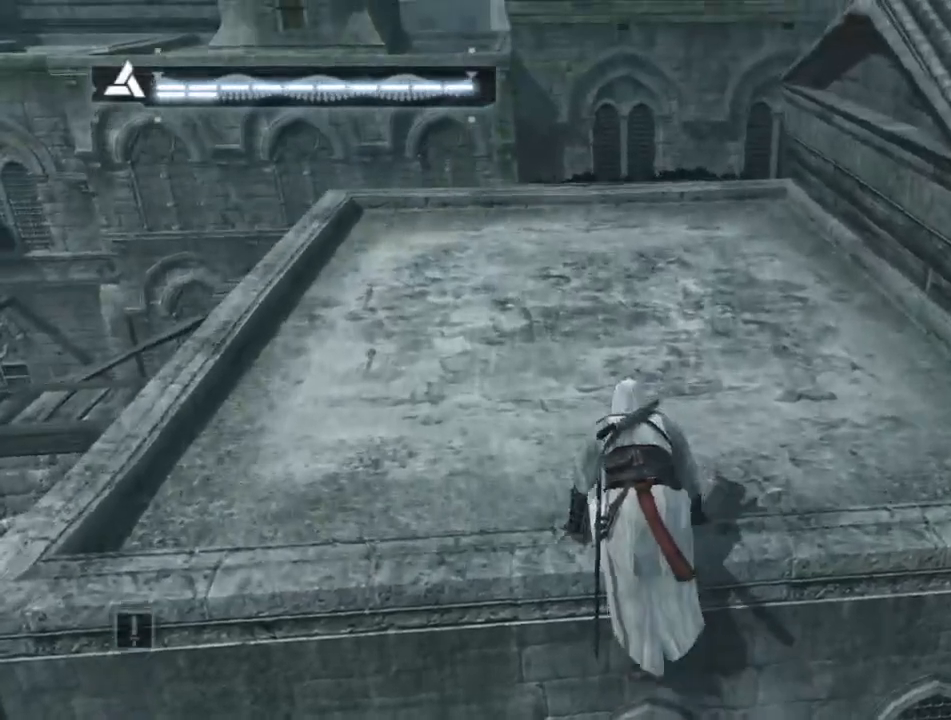
{"keys": ["shift", "w"], "mouse": [], "mouse_move": "still", "events": []}
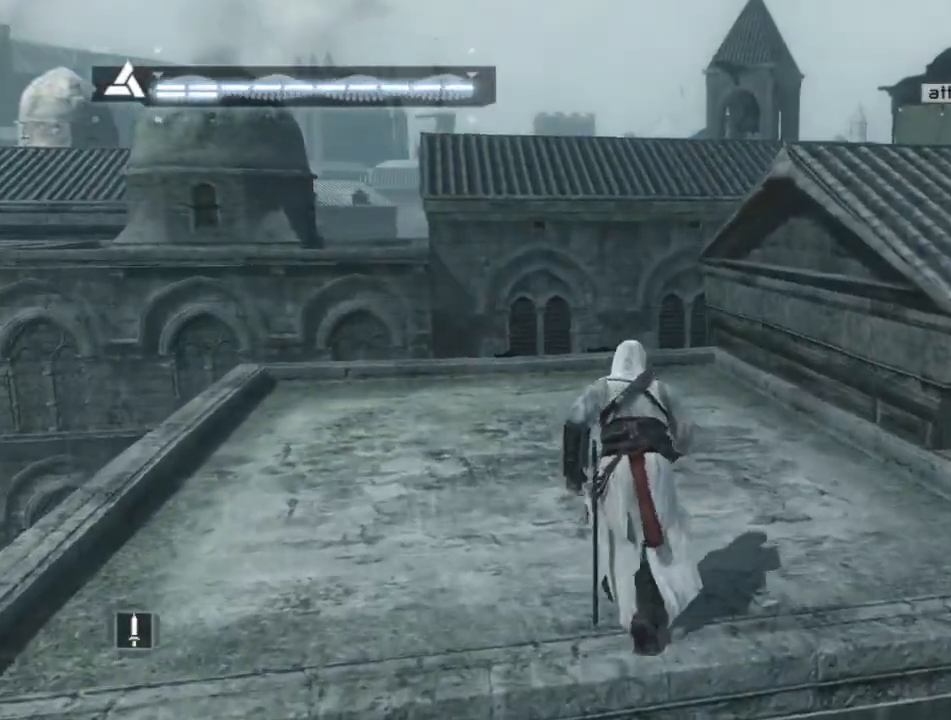
{"keys": ["shift", "w"], "mouse": [], "mouse_move": "left", "events": []}
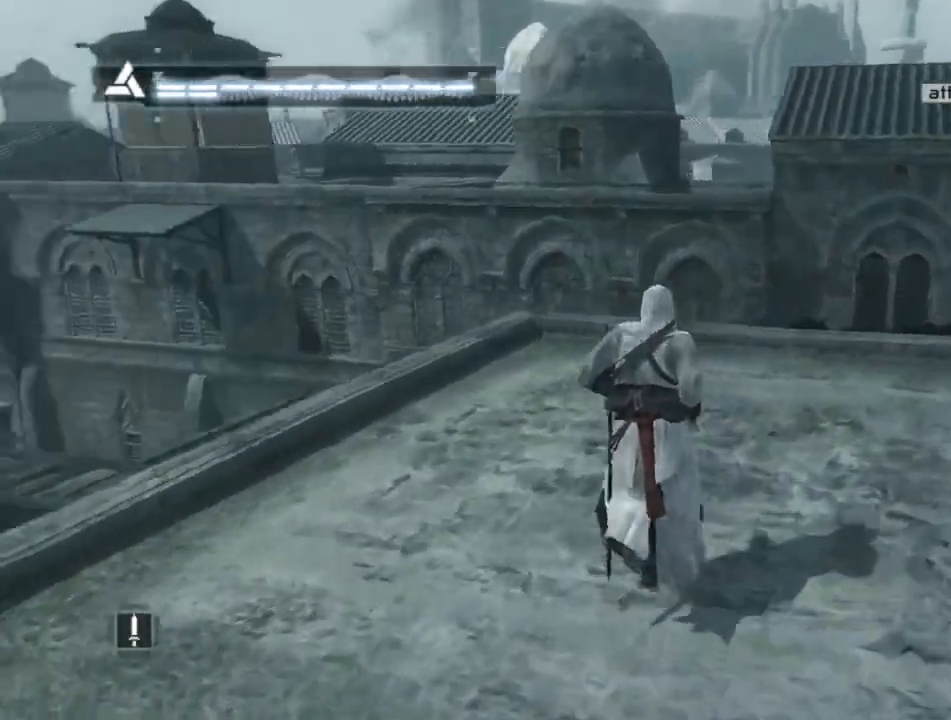
{"keys": ["shift", "w"], "mouse": [], "mouse_move": "still", "events": []}
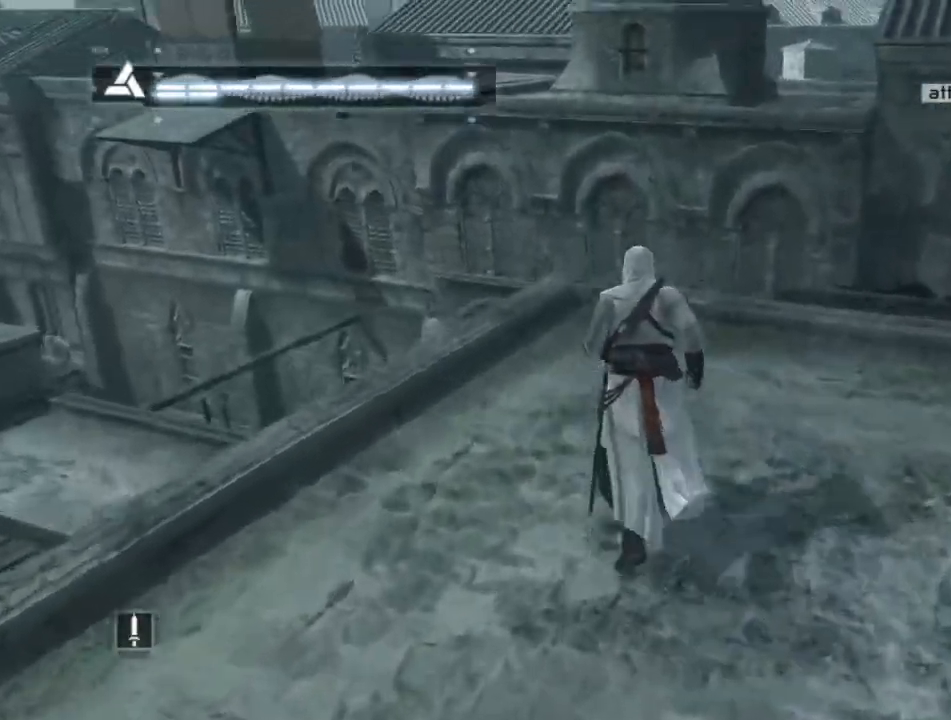
{"keys": ["shift", "w"], "mouse": [], "mouse_move": "right", "events": []}
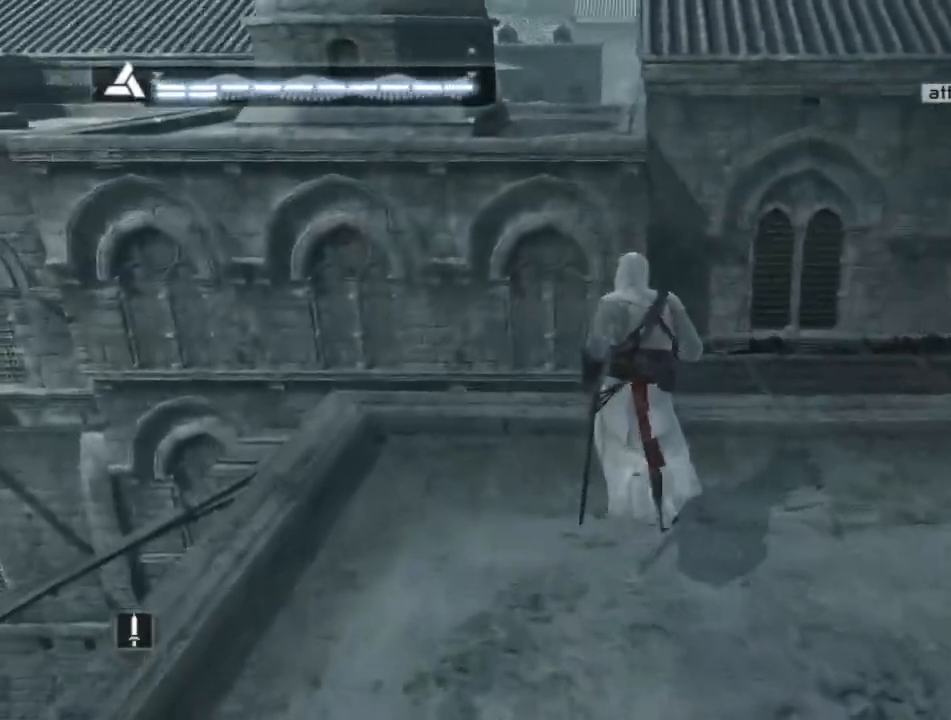
{"keys": ["shift", "space", "w"], "mouse": [], "mouse_move": "left", "events": [[167, "space", "down"]]}
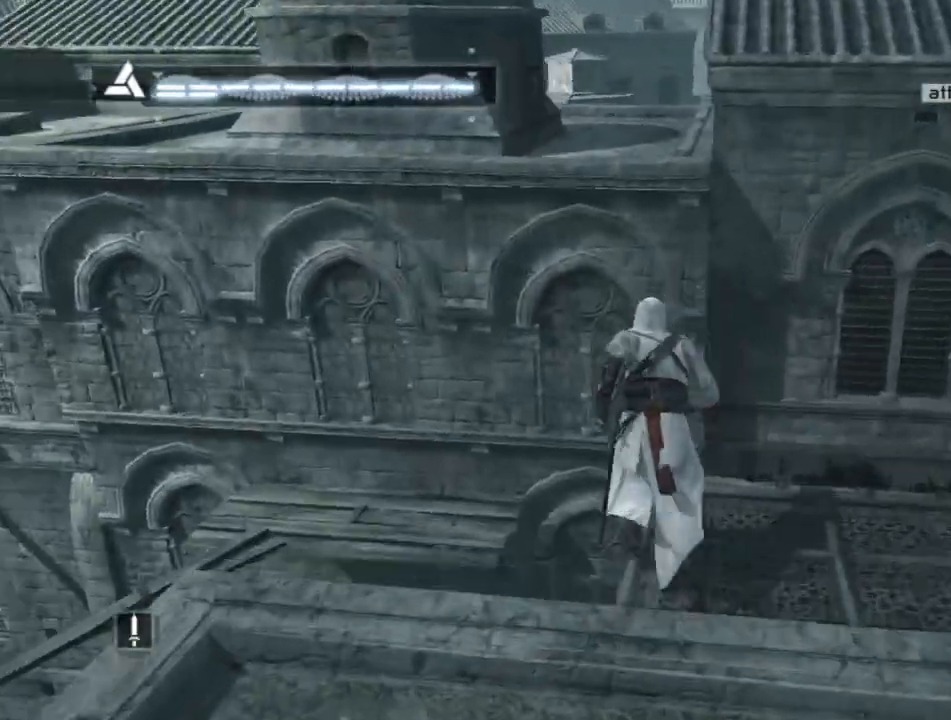
{"keys": ["shift", "space", "w"], "mouse": [], "mouse_move": "still", "events": []}
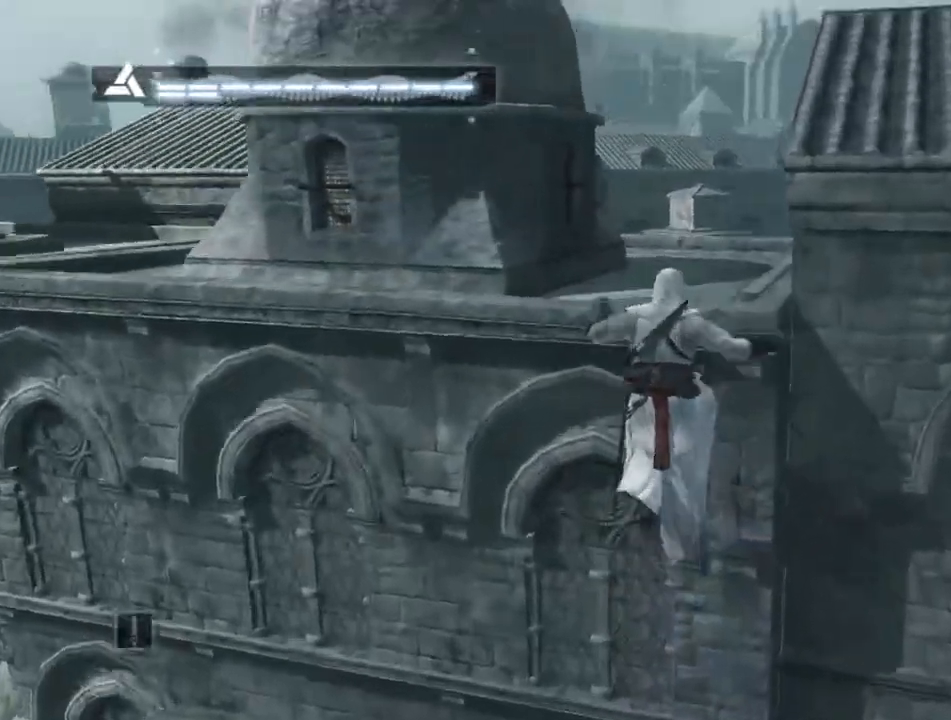
{"keys": ["shift", "space", "w"], "mouse": [], "mouse_move": "still", "events": []}
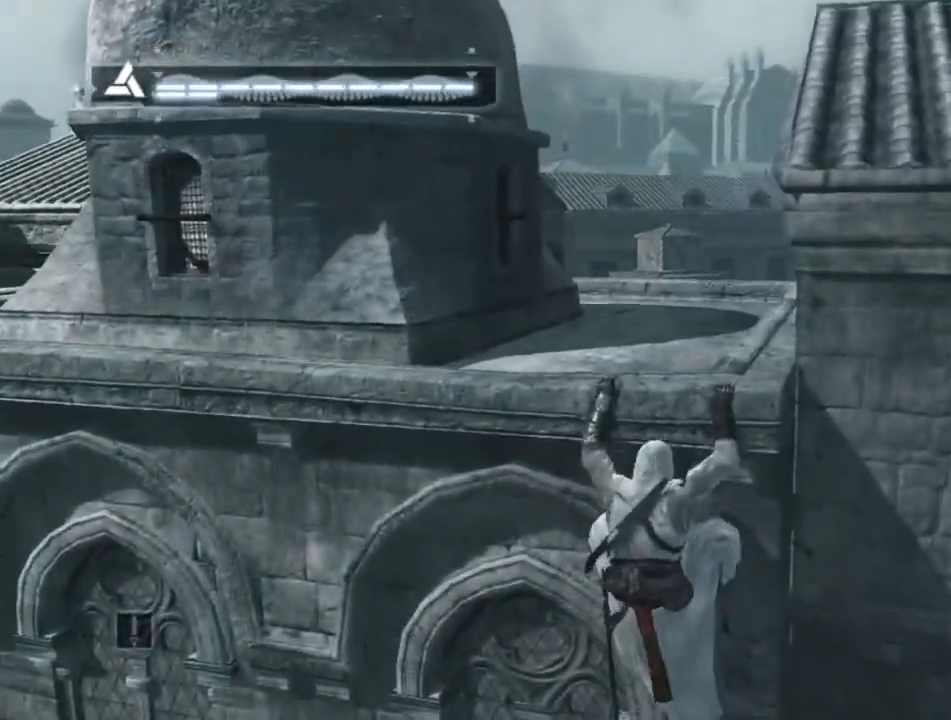
{"keys": ["shift", "w"], "mouse": [], "mouse_move": "left", "events": [[17, "space", "up"]]}
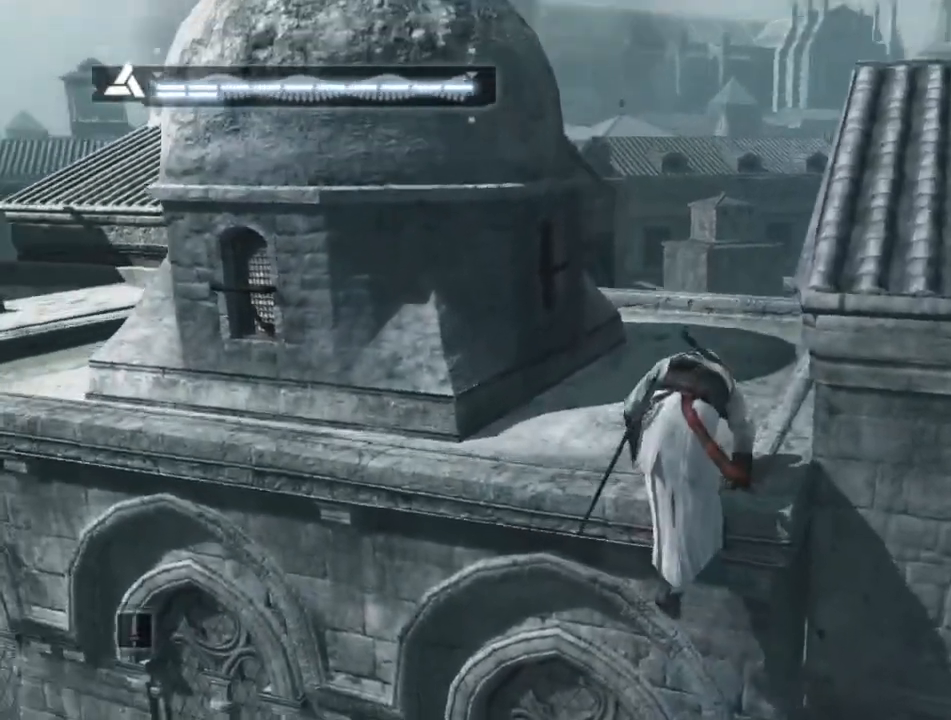
{"keys": ["shift", "space", "w"], "mouse": [], "mouse_move": "down", "events": [[34, "space", "down"]]}
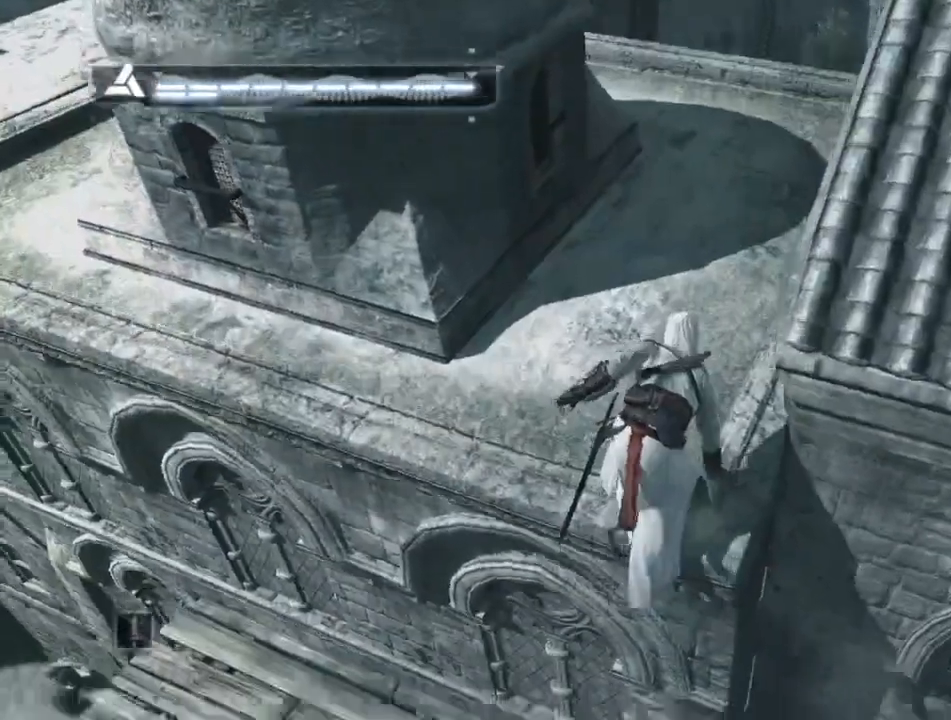
{"keys": ["shift", "space", "w"], "mouse": [], "mouse_move": "right", "events": []}